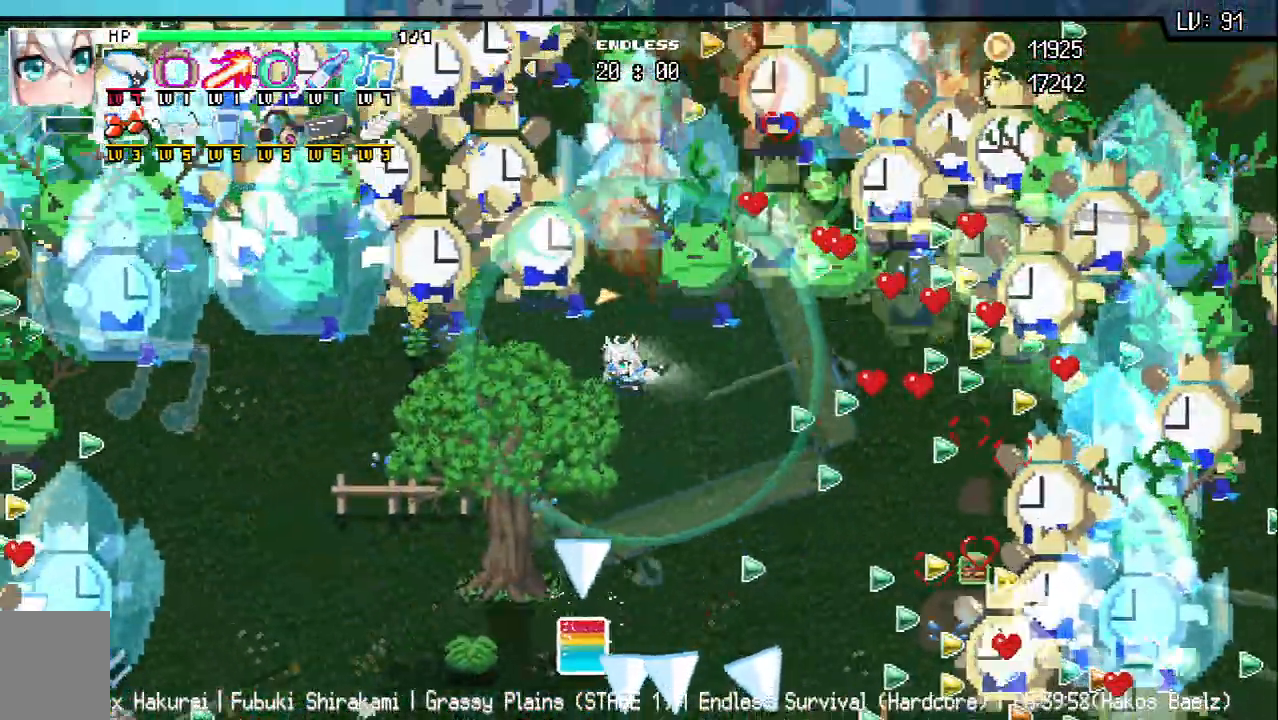
Gameplay with keyboard; each line is a JSON object with the keys held at the frame after it. "events" lists presses ("down") and releases ("up") of "a", "d", "q", "s", "w" and "z" between this image and that frame as [ms after this image, input, new state], when the widget could be followed in between. No other keys are recorded. Mouse input is not recorded.
{"keys": ["a"], "events": [[33, "w", "up"], [267, "w", "down"], [333, "w", "up"]]}
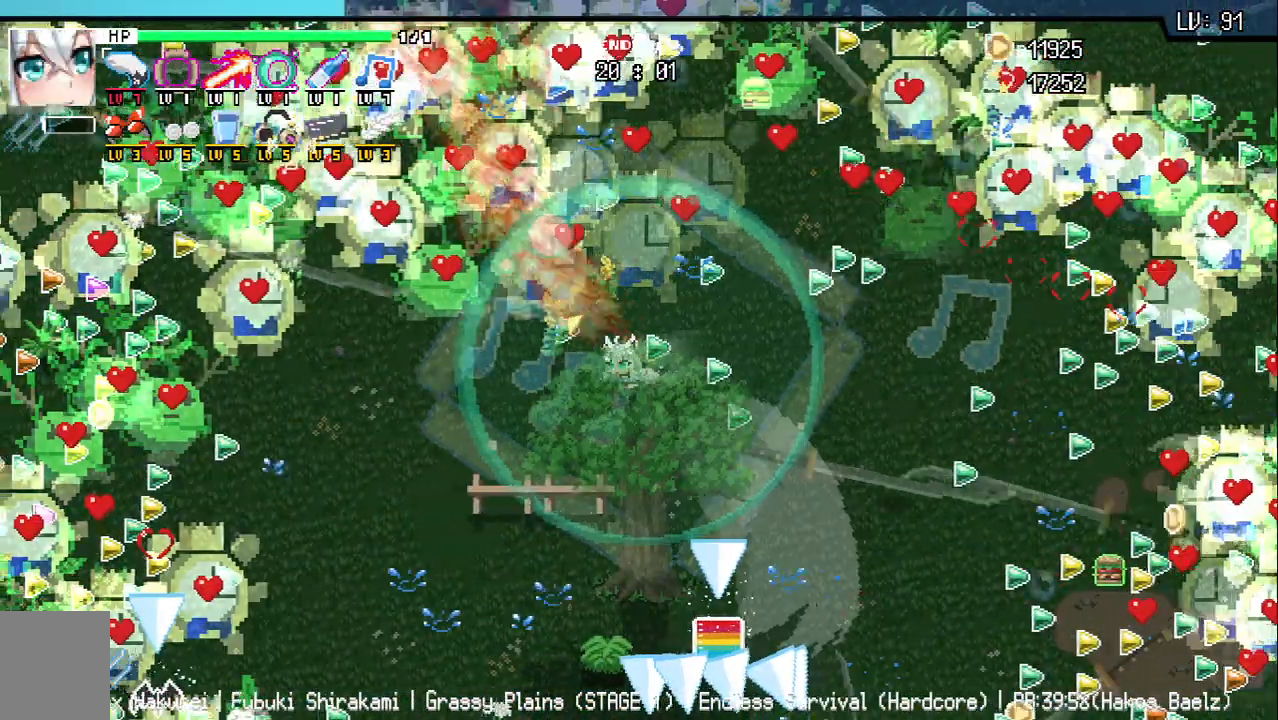
{"keys": ["a"], "events": []}
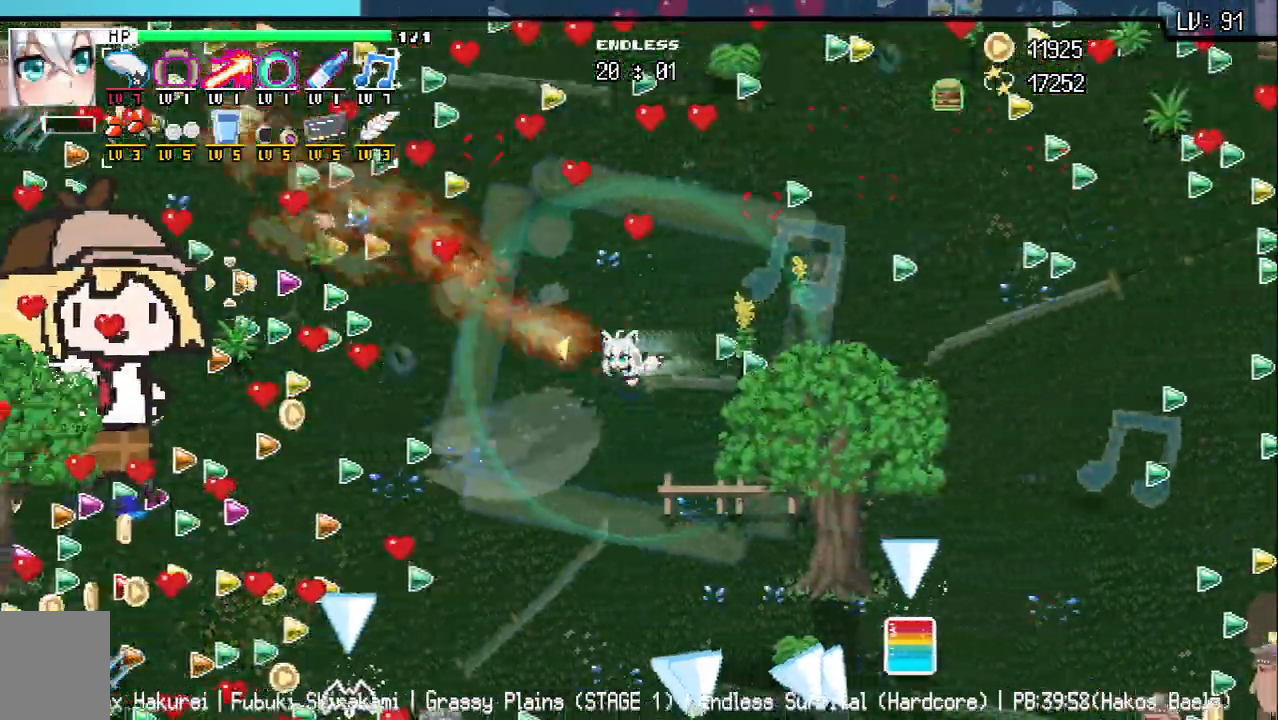
{"keys": ["a", "s"], "events": [[267, "s", "down"]]}
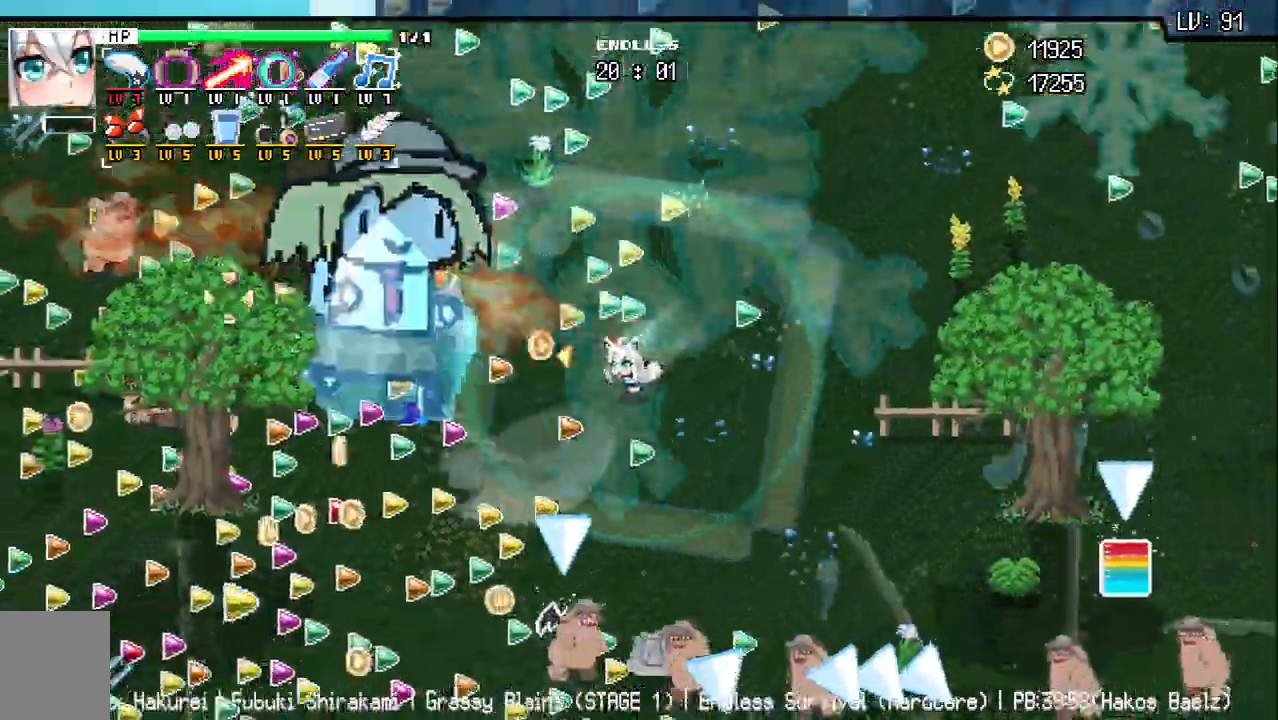
{"keys": ["a", "s"], "events": []}
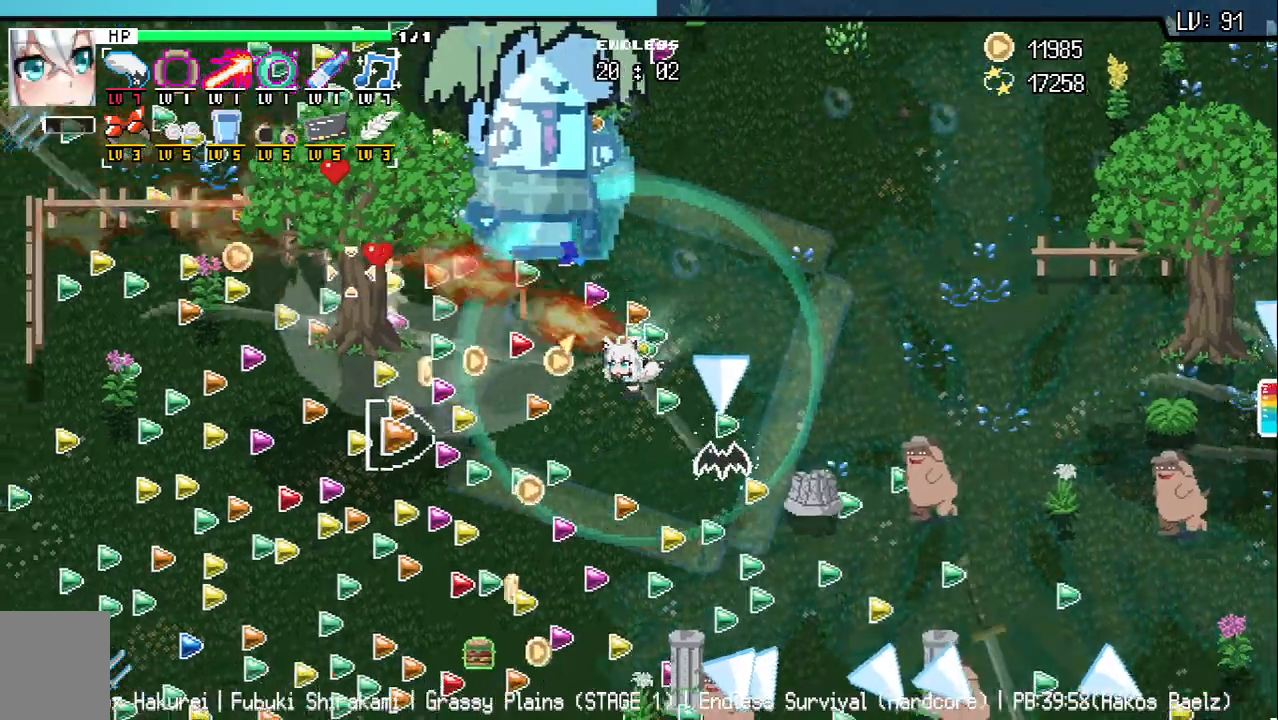
{"keys": [], "events": [[167, "s", "up"], [400, "s", "down"], [450, "s", "up"], [467, "a", "up"]]}
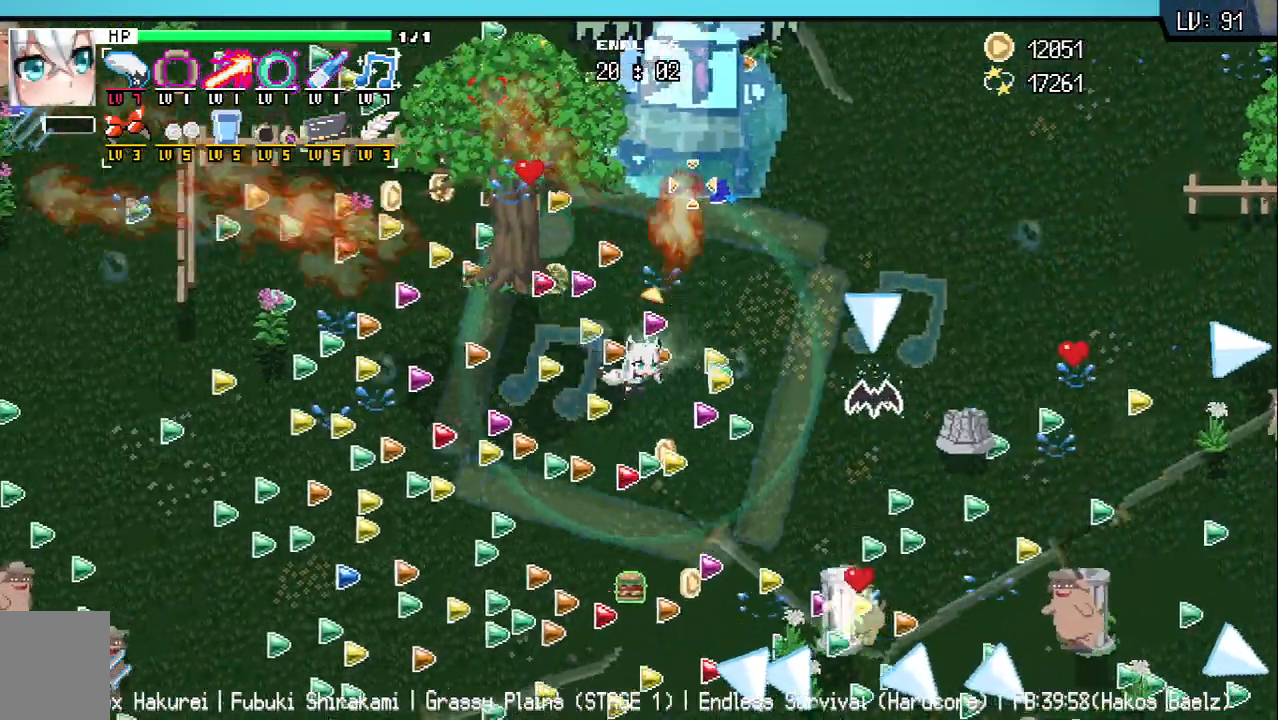
{"keys": [], "events": [[33, "d", "down"], [100, "w", "down"], [200, "d", "up"], [300, "w", "up"]]}
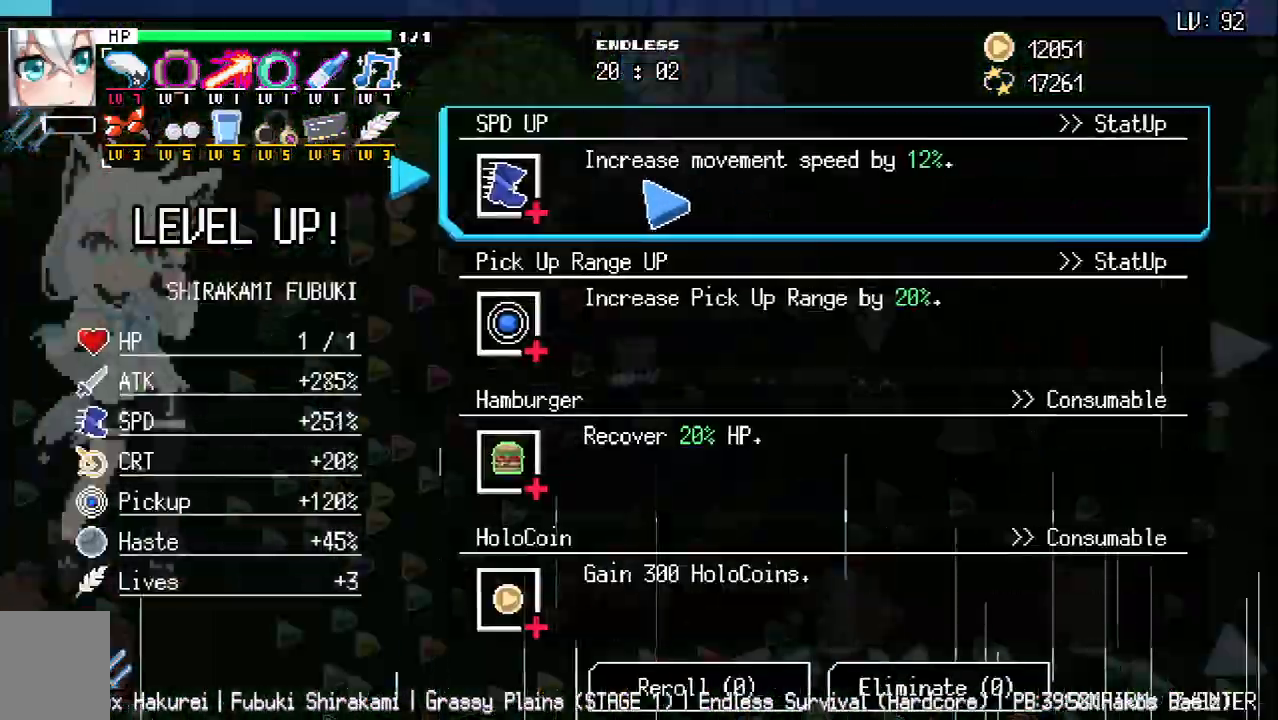
{"keys": ["w"], "events": [[483, "w", "down"]]}
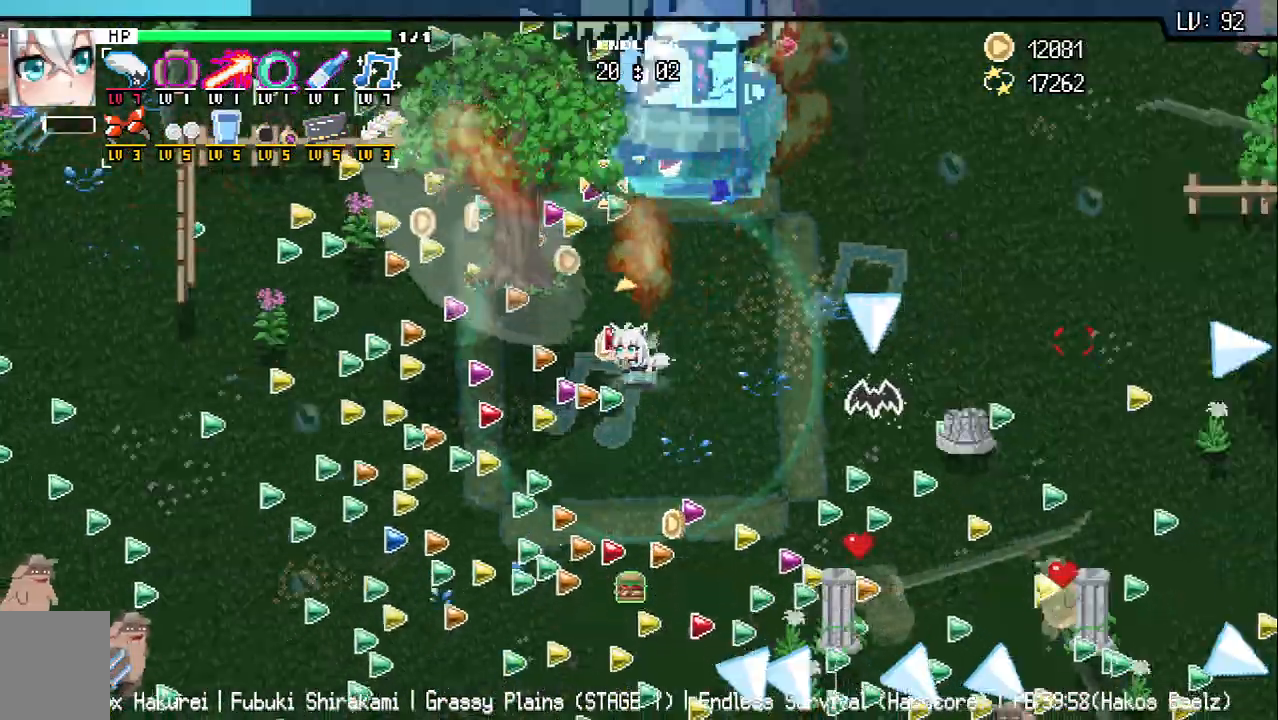
{"keys": [], "events": [[17, "d", "down"], [67, "w", "up"], [100, "d", "up"], [383, "d", "down"], [400, "w", "down"], [467, "d", "up"], [467, "w", "up"]]}
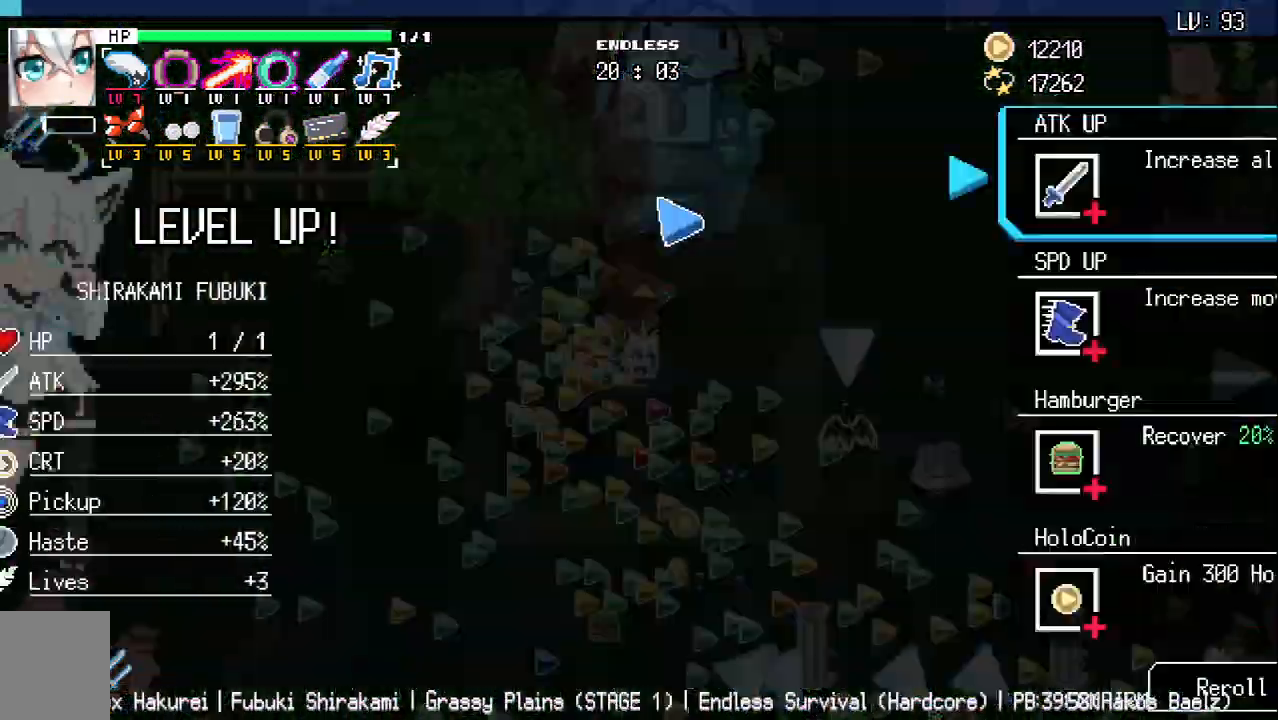
{"keys": [], "events": []}
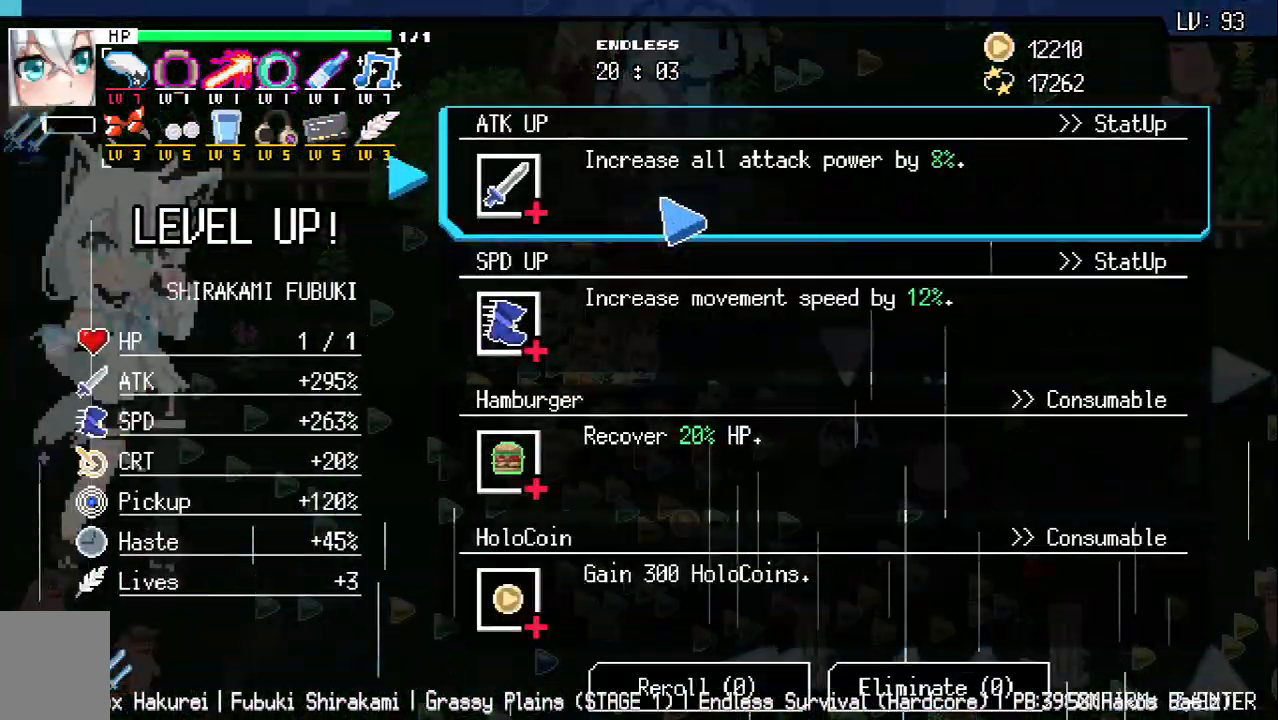
{"keys": [], "events": []}
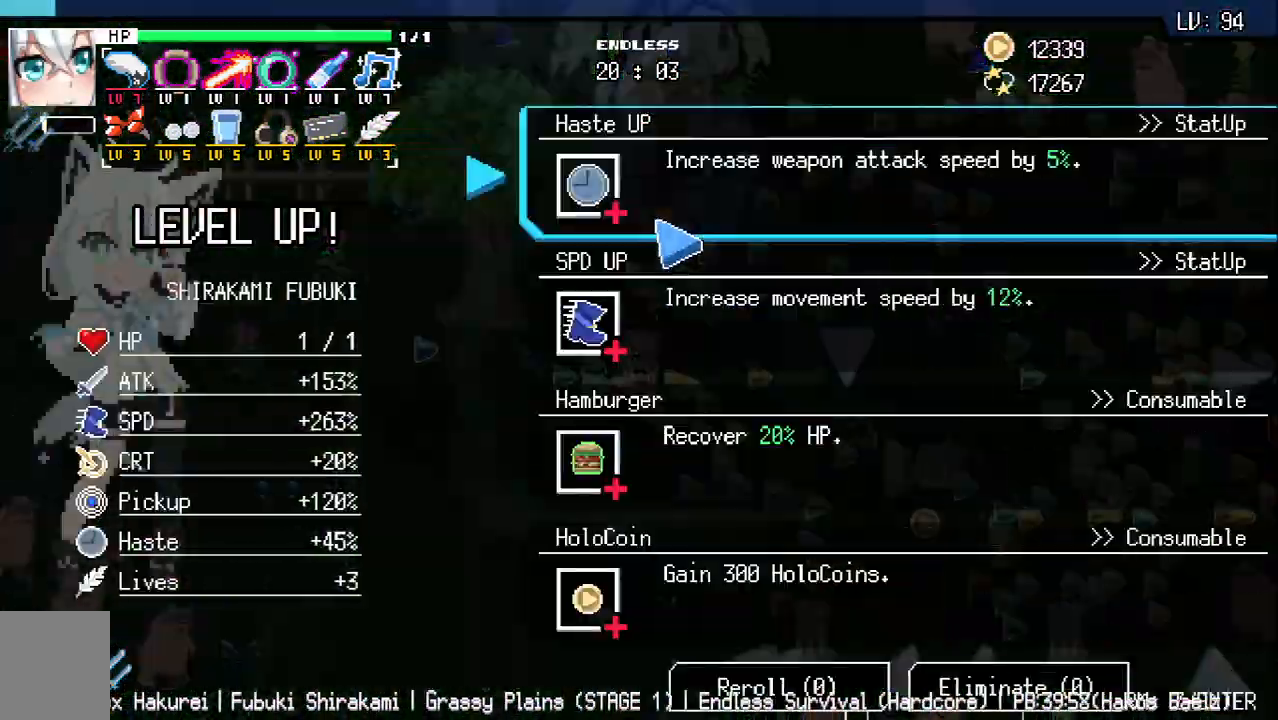
{"keys": [], "events": []}
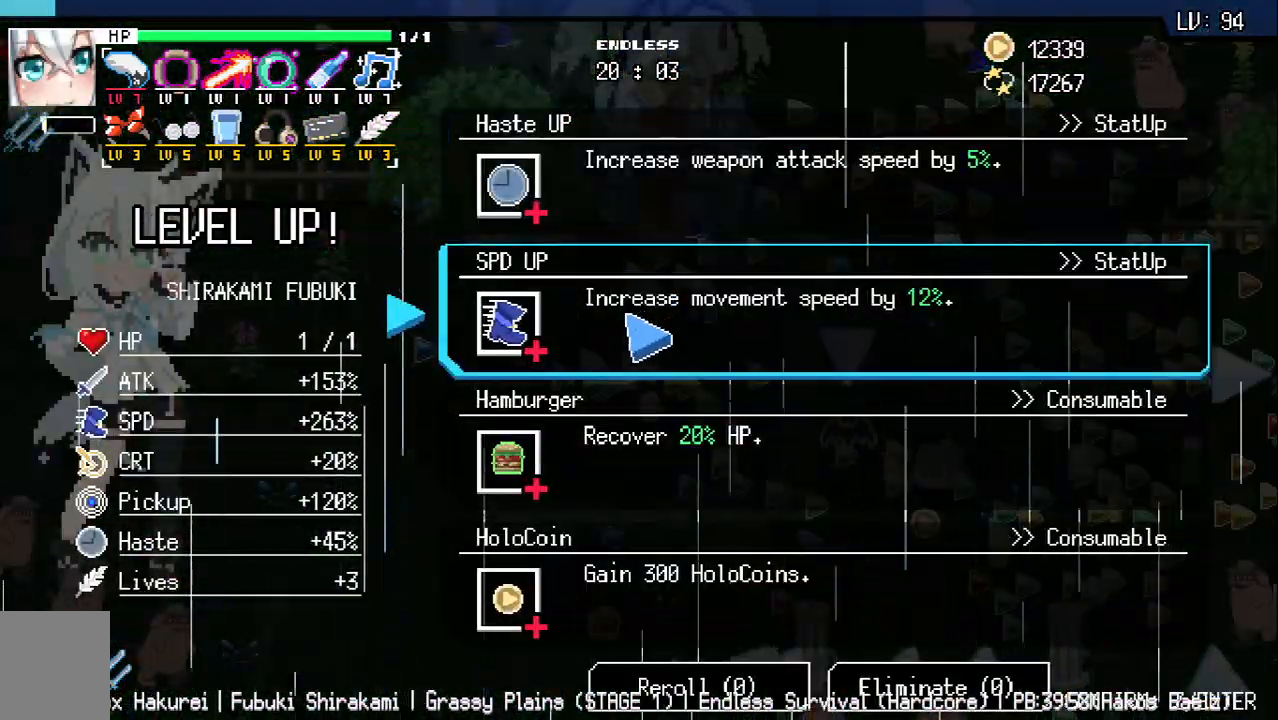
{"keys": [], "events": []}
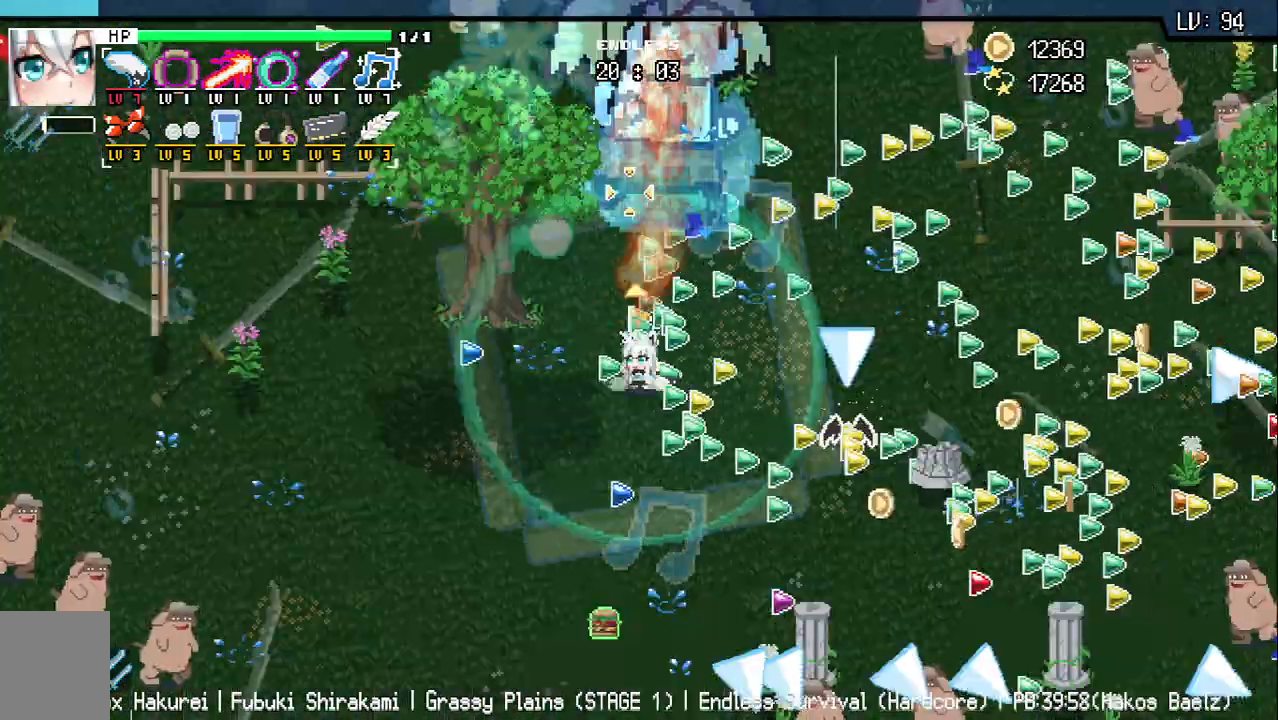
{"keys": [], "events": [[150, "w", "down"], [250, "w", "up"]]}
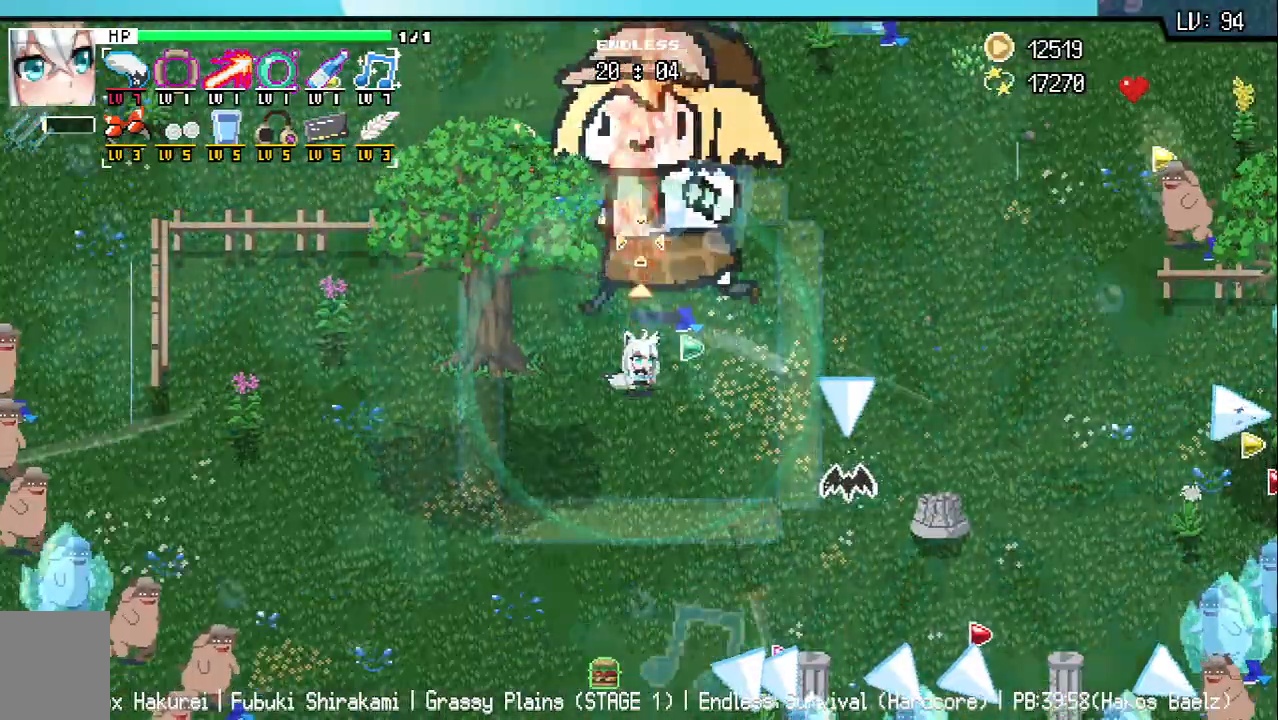
{"keys": ["s"], "events": [[83, "s", "down"], [367, "s", "up"], [483, "s", "down"]]}
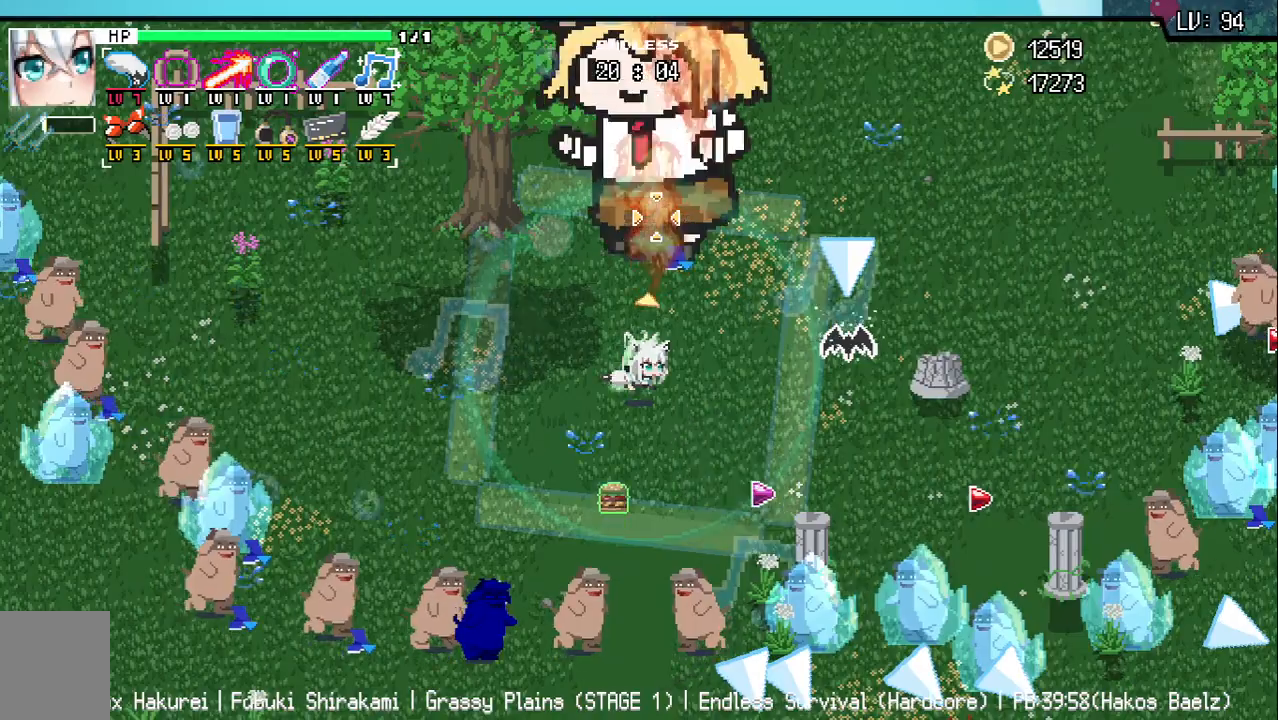
{"keys": ["w"], "events": [[33, "s", "up"], [167, "s", "down"], [233, "s", "up"], [433, "w", "down"]]}
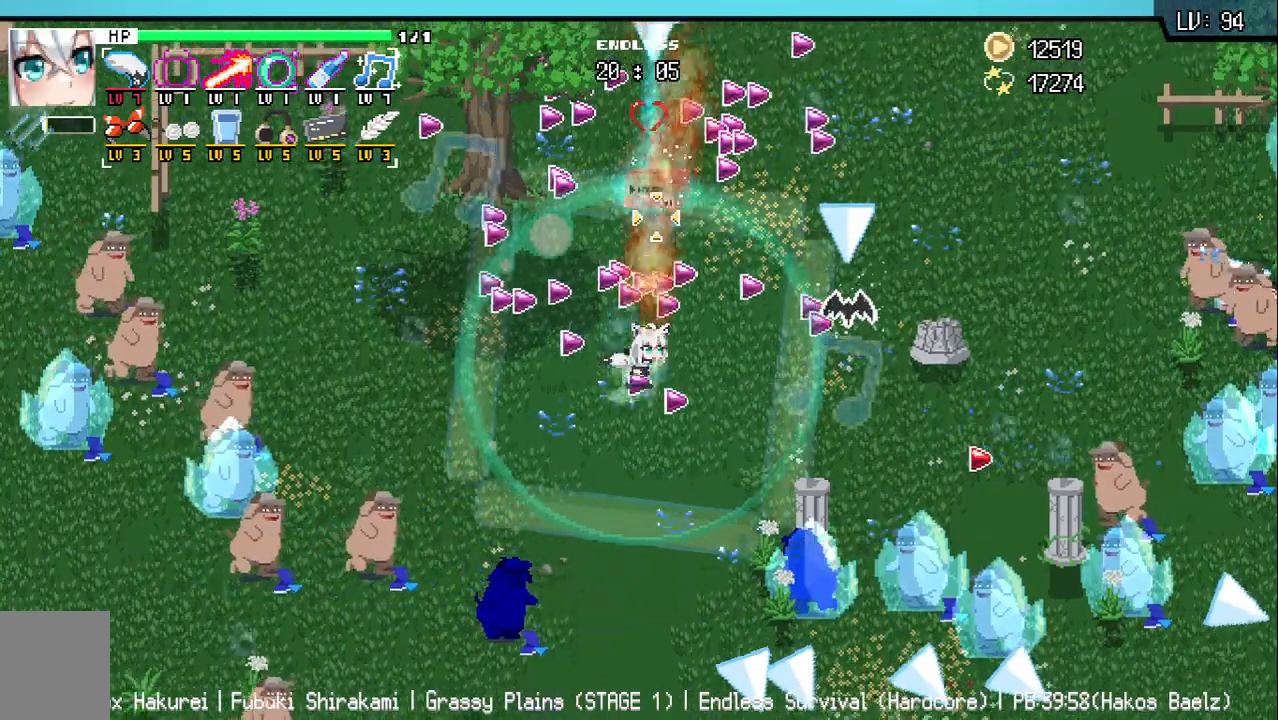
{"keys": [], "events": [[283, "d", "down"], [367, "d", "up"], [433, "w", "up"]]}
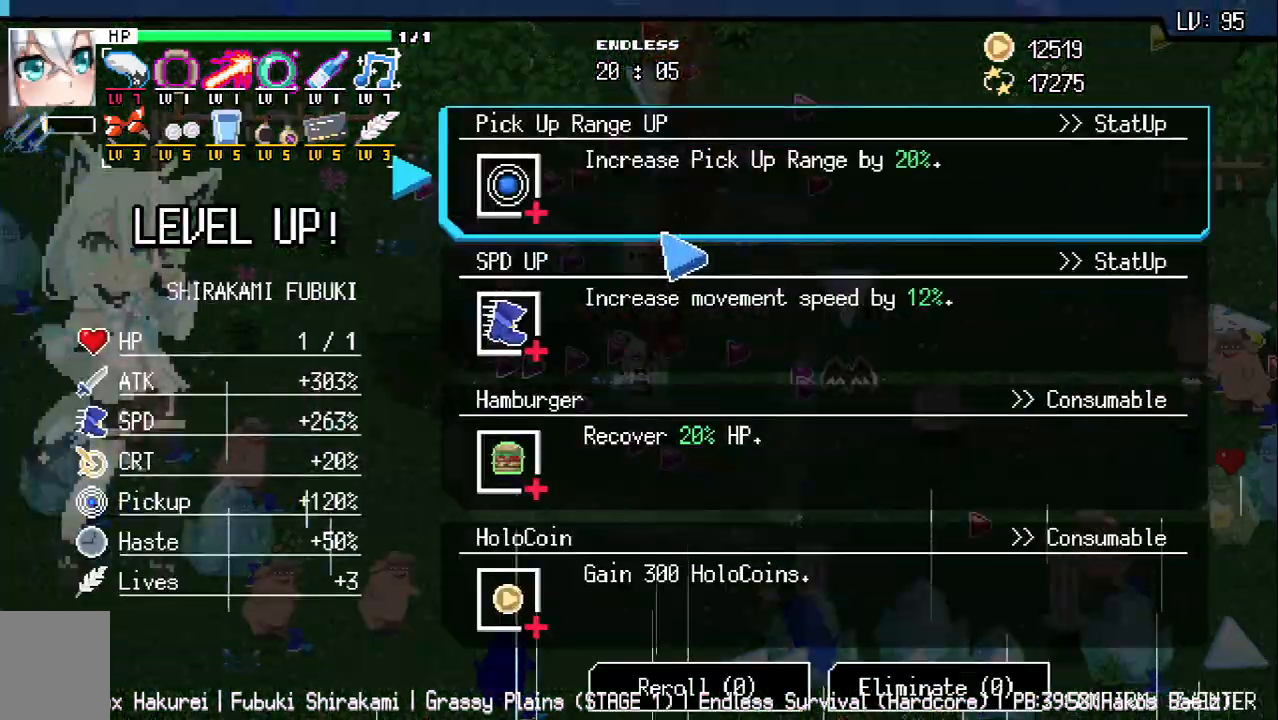
{"keys": ["w"], "events": [[450, "w", "down"]]}
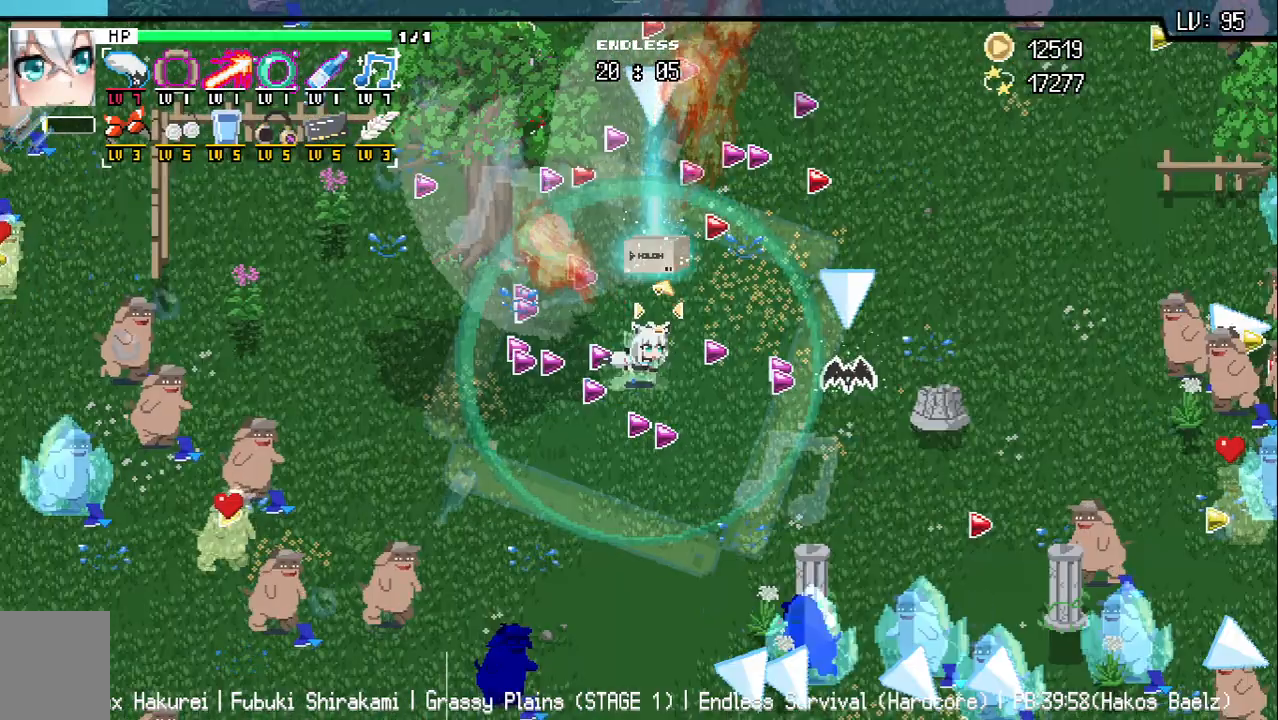
{"keys": [], "events": [[167, "z", "down"], [183, "w", "up"], [267, "z", "up"], [417, "z", "down"], [483, "z", "up"]]}
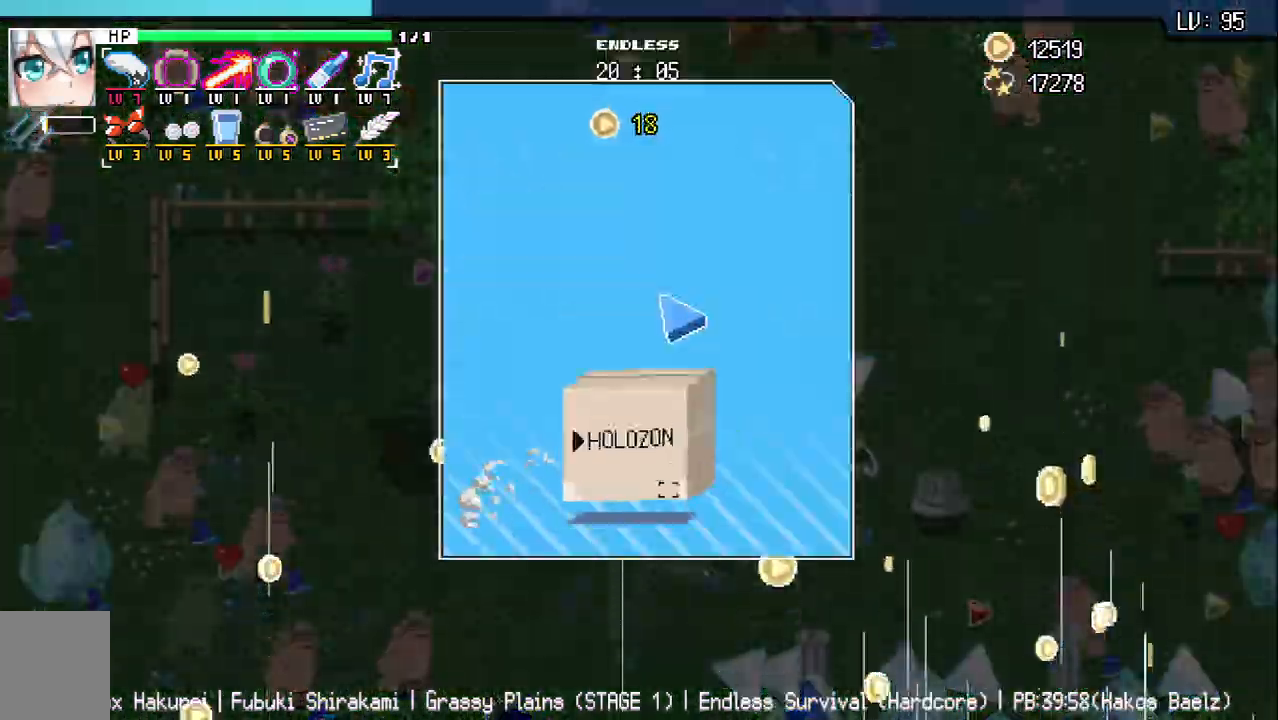
{"keys": [], "events": [[67, "z", "down"], [133, "z", "up"], [217, "z", "down"], [267, "z", "up"], [367, "z", "down"], [433, "z", "up"]]}